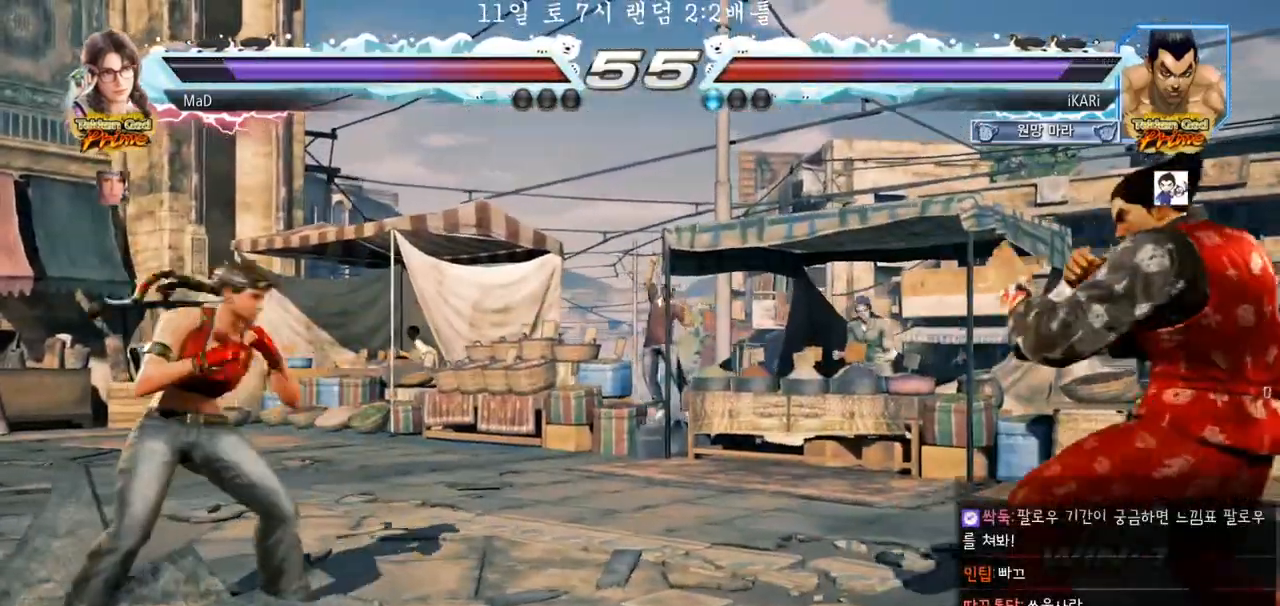
Gameplay with a controller (arcade stick); each line is a JSON object with the inputs held at the frame after it (dt_ms = milliseconds from this image to that frame). "events" lists button and stick changes between this image and that frame as [ms after this image, input, new state], when the widget could be followed in between. Not read: L3 R3.
{"dt_ms": 500, "buttons": [], "left_stick": "center", "events": [[33, "left_stick", "right"], [83, "left_stick", "center"], [167, "left_stick", "right"], [250, "left_stick", "center"], [317, "left_stick", "down"], [367, "left_stick", "center"]]}
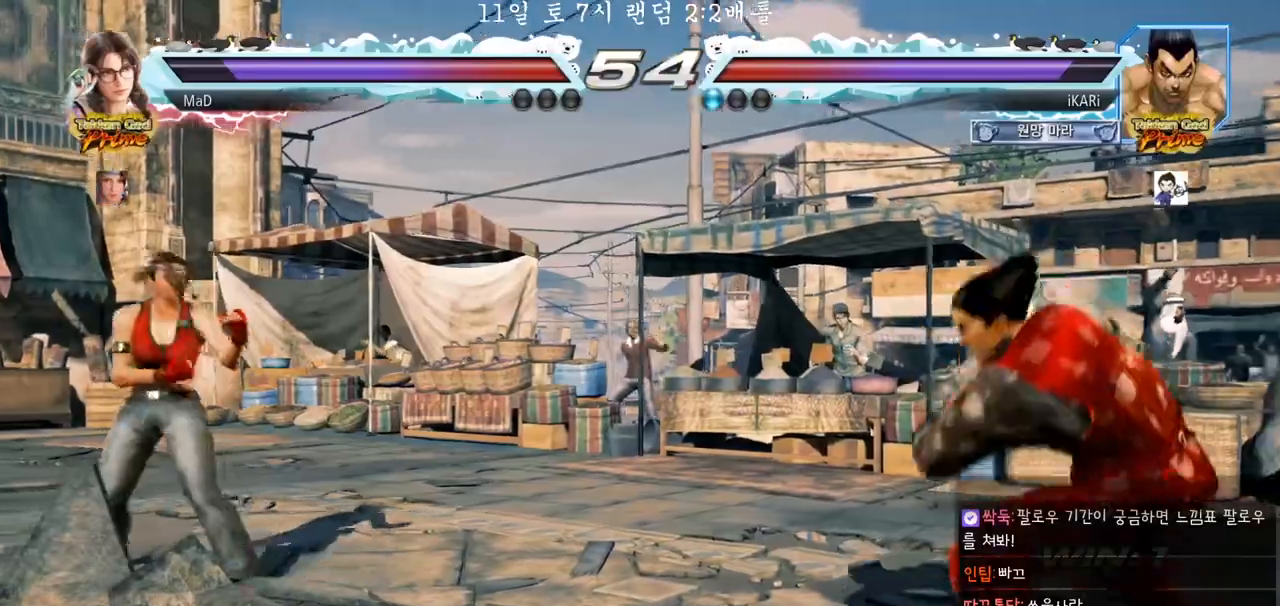
{"dt_ms": 500, "buttons": [], "left_stick": "down", "events": [[133, "left_stick", "right"], [233, "left_stick", "center"], [467, "left_stick", "down"]]}
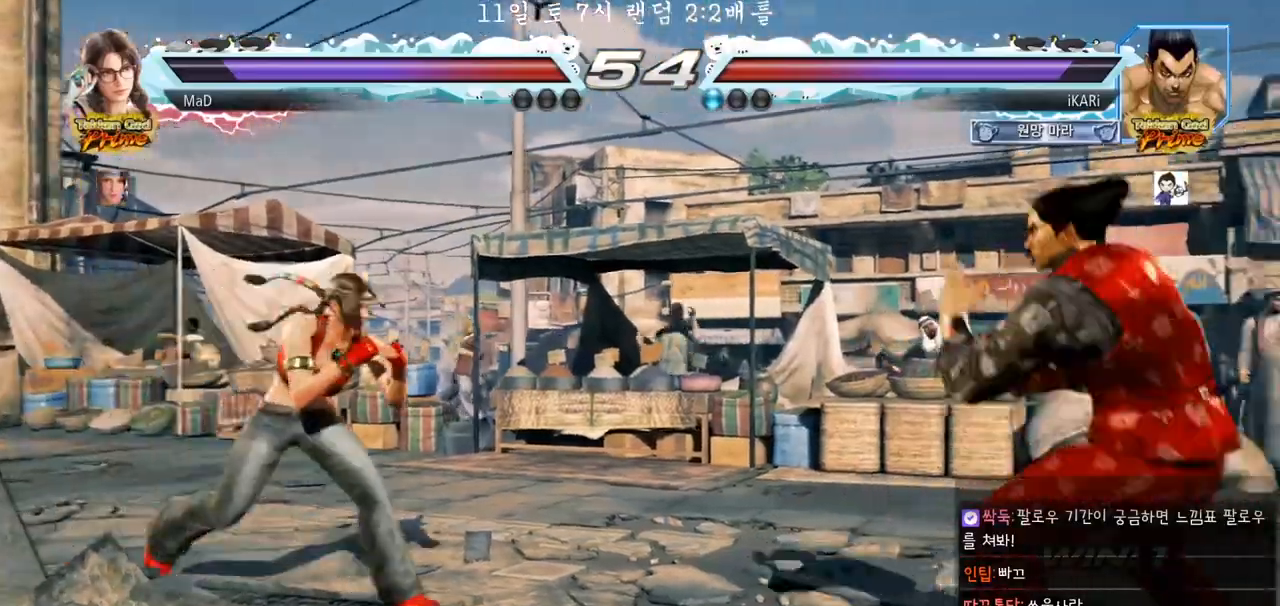
{"dt_ms": 500, "buttons": [], "left_stick": "center", "events": [[50, "left_stick", "center"], [100, "left_stick", "right"], [133, "TRIANGLE", "down"], [167, "TRIANGLE", "up"], [250, "TRIANGLE", "down"], [300, "left_stick", "center"], [317, "TRIANGLE", "up"], [367, "TRIANGLE", "down"], [400, "TRIANGLE", "up"]]}
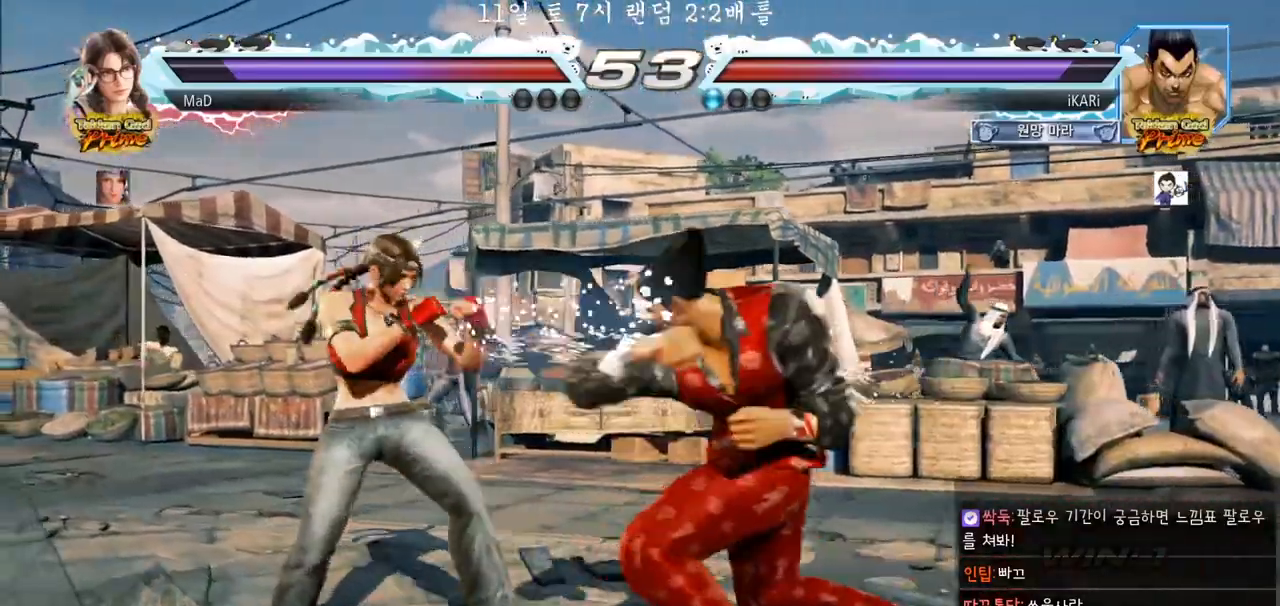
{"dt_ms": 500, "buttons": [], "left_stick": "right", "events": [[233, "left_stick", "right"]]}
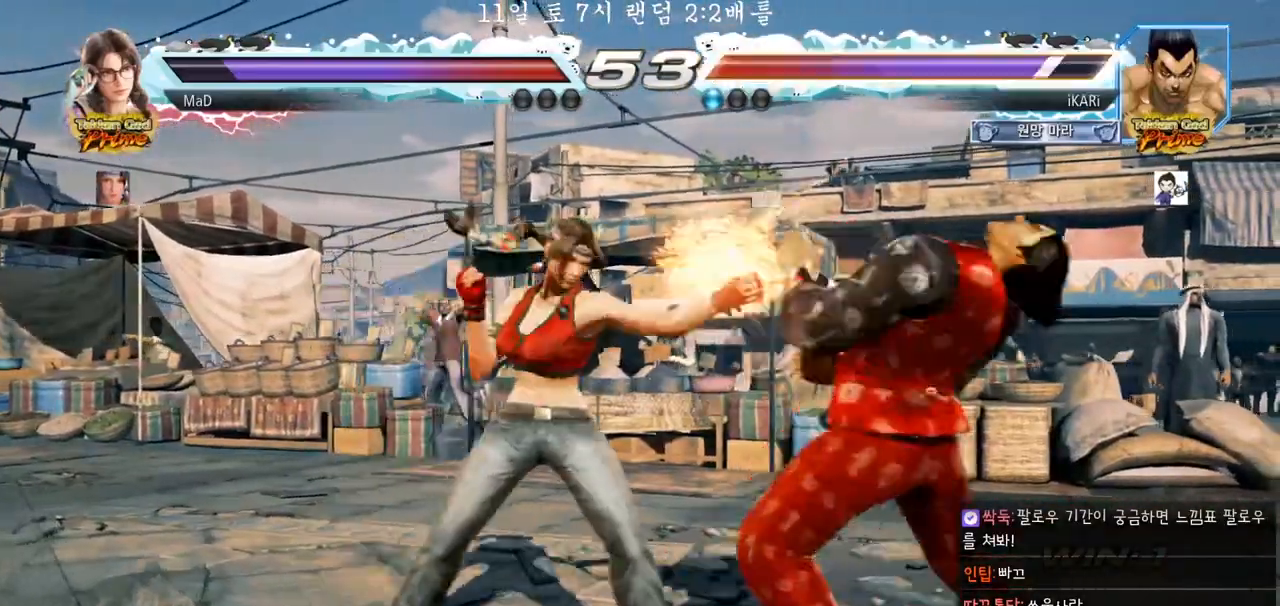
{"dt_ms": 500, "buttons": ["CIRCLE"], "left_stick": "center", "events": [[350, "left_stick", "center"], [500, "CIRCLE", "down"]]}
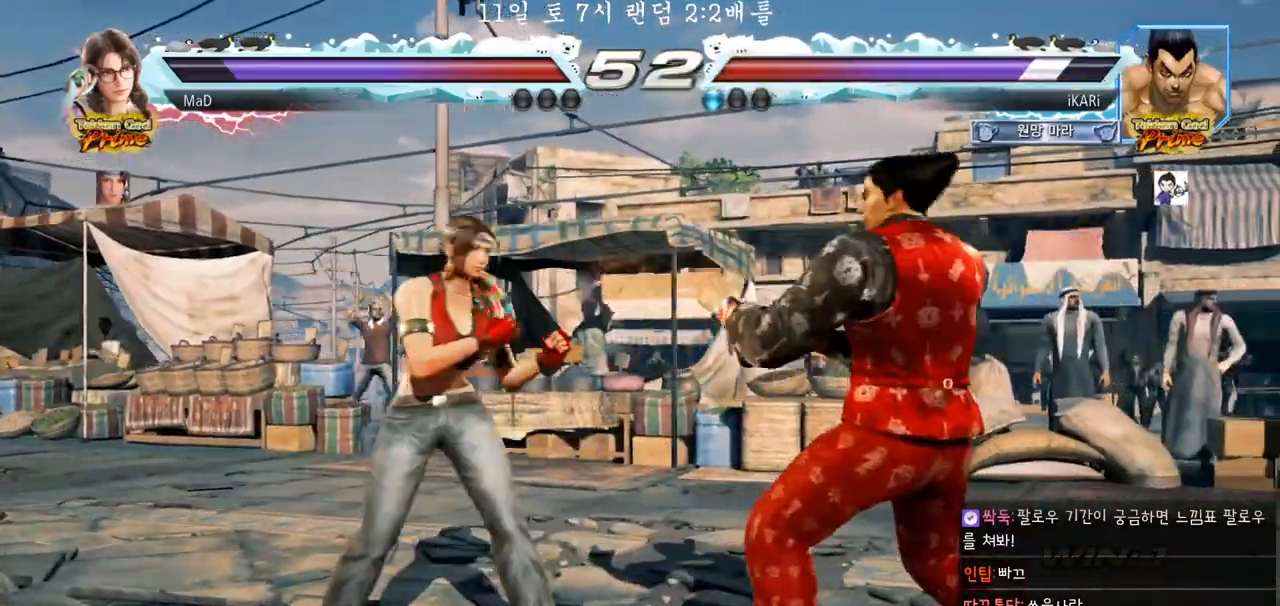
{"dt_ms": 500, "buttons": [], "left_stick": "center", "events": [[50, "CIRCLE", "up"]]}
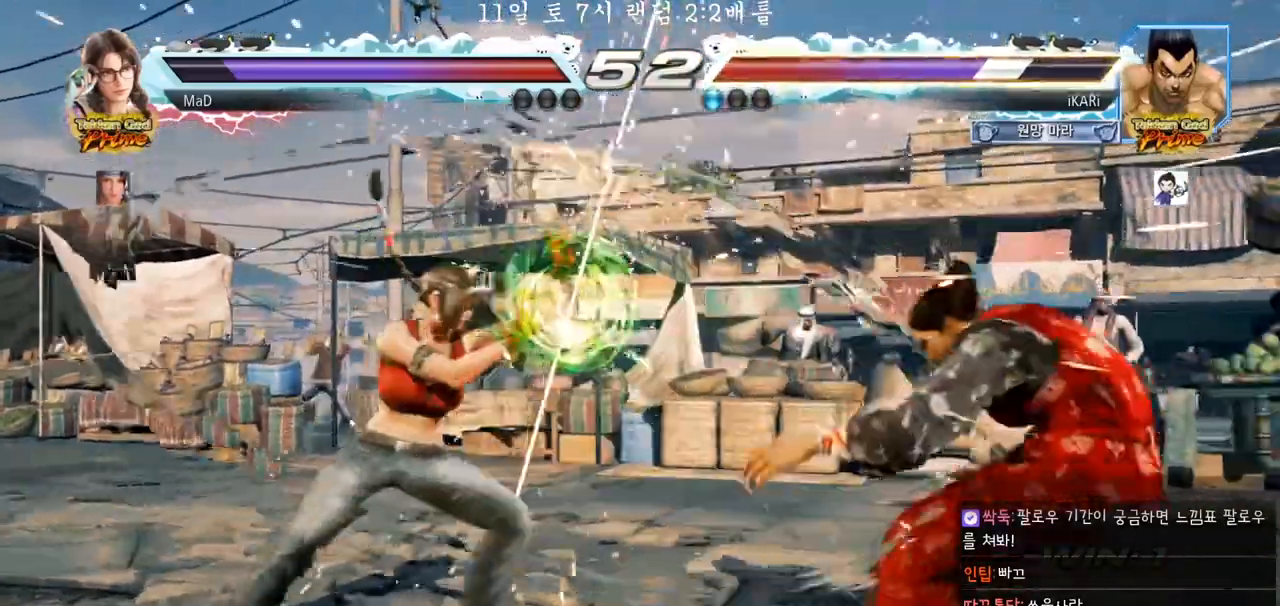
{"dt_ms": 500, "buttons": ["SQUARE"], "left_stick": "center", "events": [[150, "left_stick", "right"], [283, "SQUARE", "down"], [333, "SQUARE", "up"], [350, "left_stick", "center"], [500, "SQUARE", "down"]]}
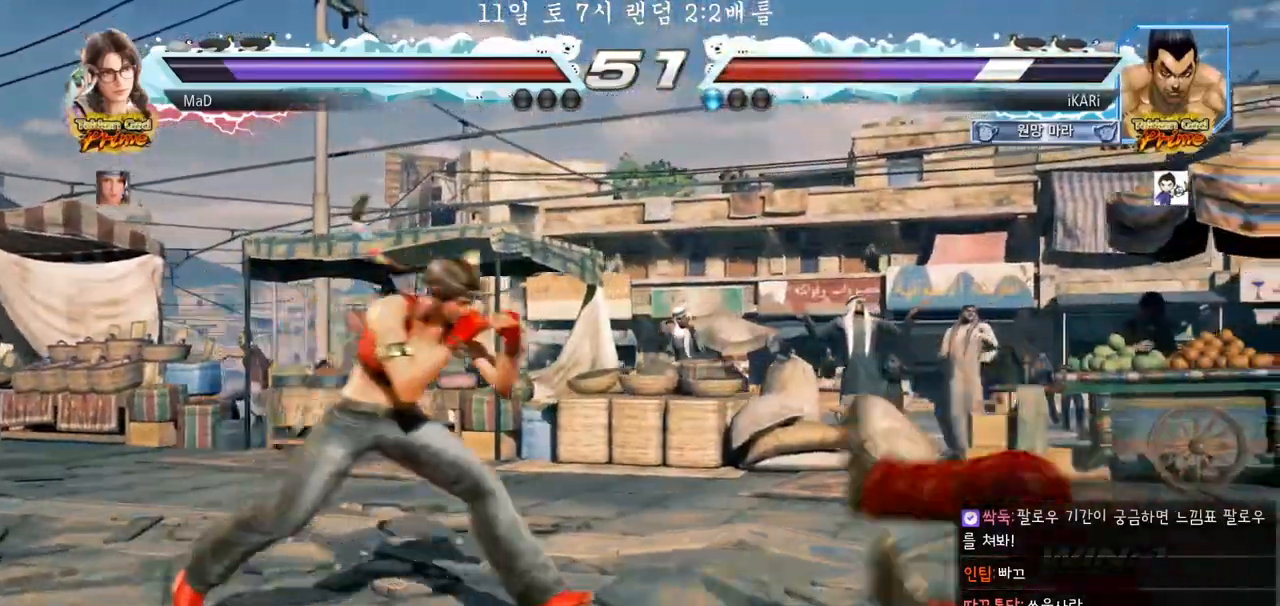
{"dt_ms": 500, "buttons": ["SQUARE", "TRIANGLE"], "left_stick": "center", "events": [[33, "TRIANGLE", "down"], [67, "SQUARE", "up"], [117, "SQUARE", "down"], [150, "TRIANGLE", "up"], [183, "TRIANGLE", "down"], [267, "TRIANGLE", "up"], [283, "SQUARE", "up"], [333, "SQUARE", "down"], [367, "TRIANGLE", "down"]]}
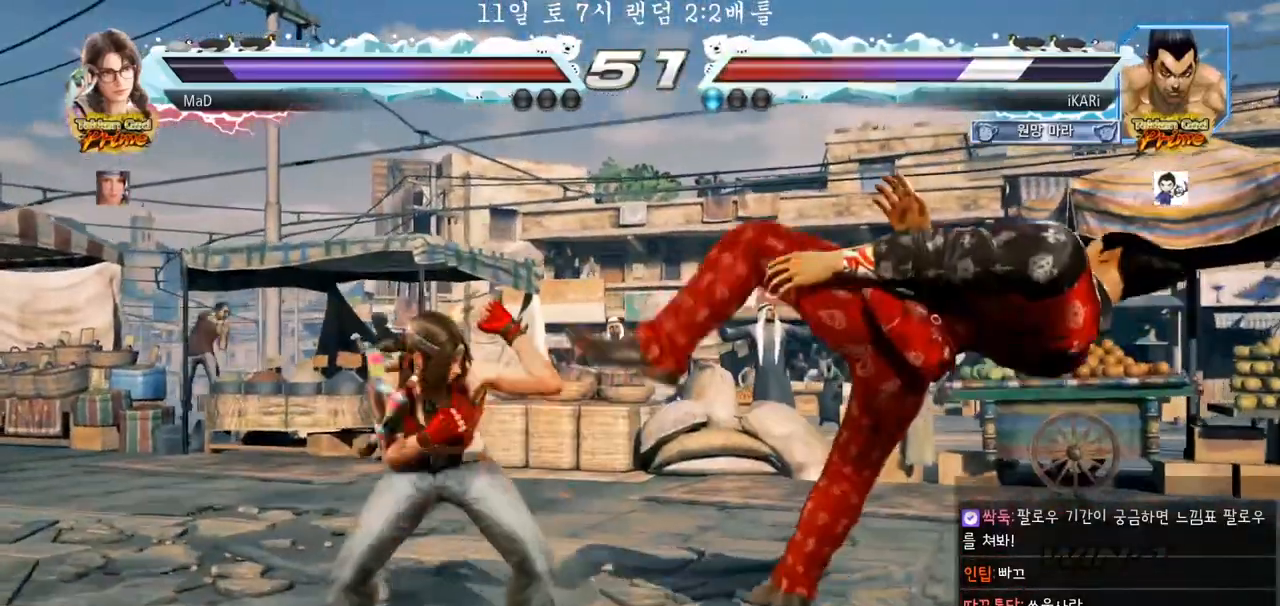
{"dt_ms": 500, "buttons": [], "left_stick": "center", "events": [[17, "SQUARE", "up"], [67, "SQUARE", "down"], [67, "TRIANGLE", "up"], [83, "TRIANGLE", "down"], [117, "SQUARE", "up"], [167, "SQUARE", "down"], [233, "TRIANGLE", "up"], [300, "TRIANGLE", "down"], [333, "SQUARE", "up"], [400, "SQUARE", "down"], [450, "TRIANGLE", "up"], [500, "SQUARE", "up"]]}
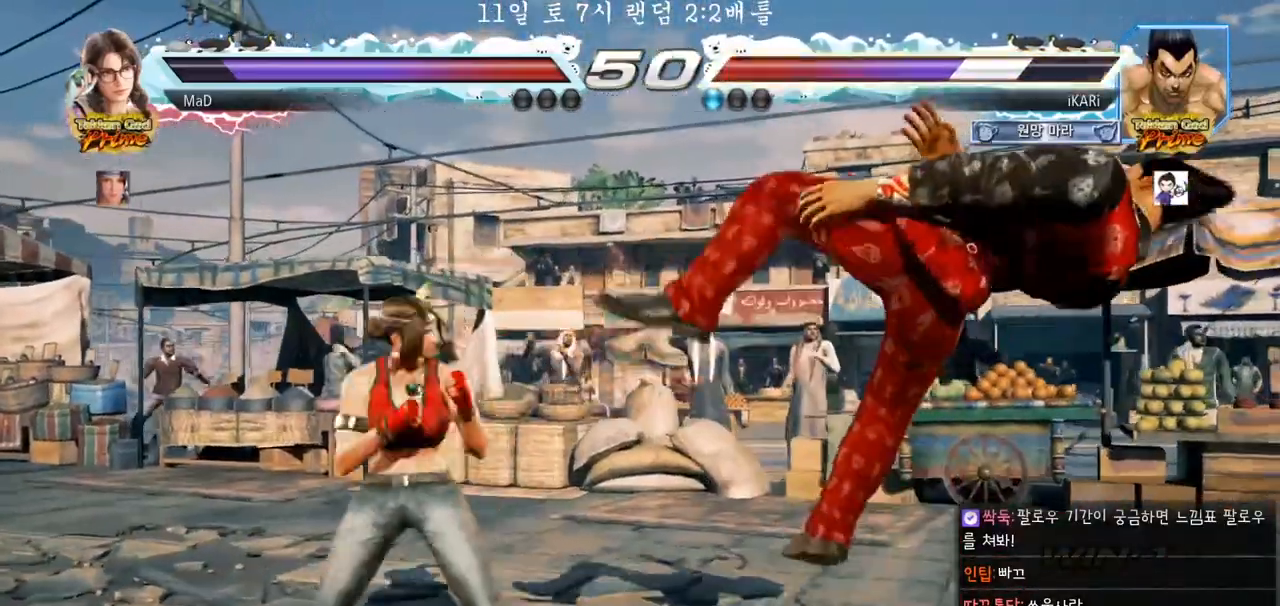
{"dt_ms": 500, "buttons": ["SQUARE"], "left_stick": "center", "events": [[17, "TRIANGLE", "down"], [33, "SQUARE", "down"], [117, "TRIANGLE", "up"], [150, "SQUARE", "up"], [183, "SQUARE", "down"], [183, "TRIANGLE", "down"], [267, "TRIANGLE", "up"], [300, "SQUARE", "up"], [350, "SQUARE", "down"], [350, "TRIANGLE", "down"], [417, "TRIANGLE", "up"], [450, "SQUARE", "up"], [500, "SQUARE", "down"]]}
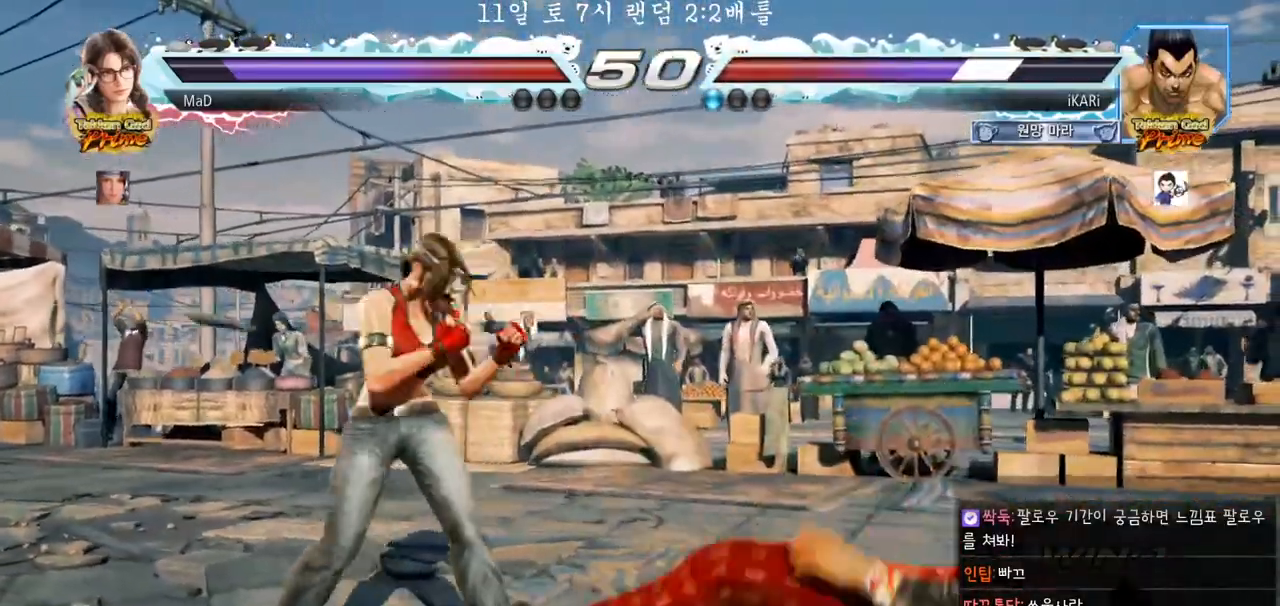
{"dt_ms": 500, "buttons": [], "left_stick": "center", "events": [[17, "TRIANGLE", "down"], [67, "TRIANGLE", "up"], [117, "SQUARE", "up"], [400, "left_stick", "right"], [450, "left_stick", "center"]]}
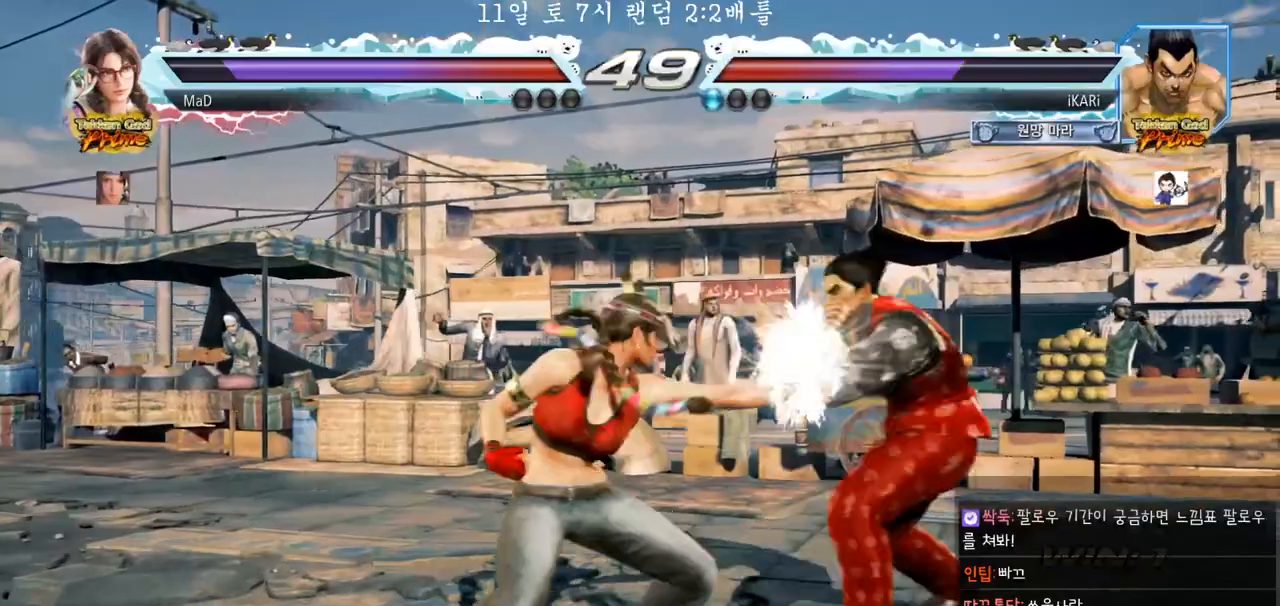
{"dt_ms": 500, "buttons": [], "left_stick": "right", "events": [[17, "left_stick", "right"], [167, "left_stick", "center"], [250, "left_stick", "right"], [333, "left_stick", "down"], [433, "left_stick", "center"], [500, "left_stick", "right"]]}
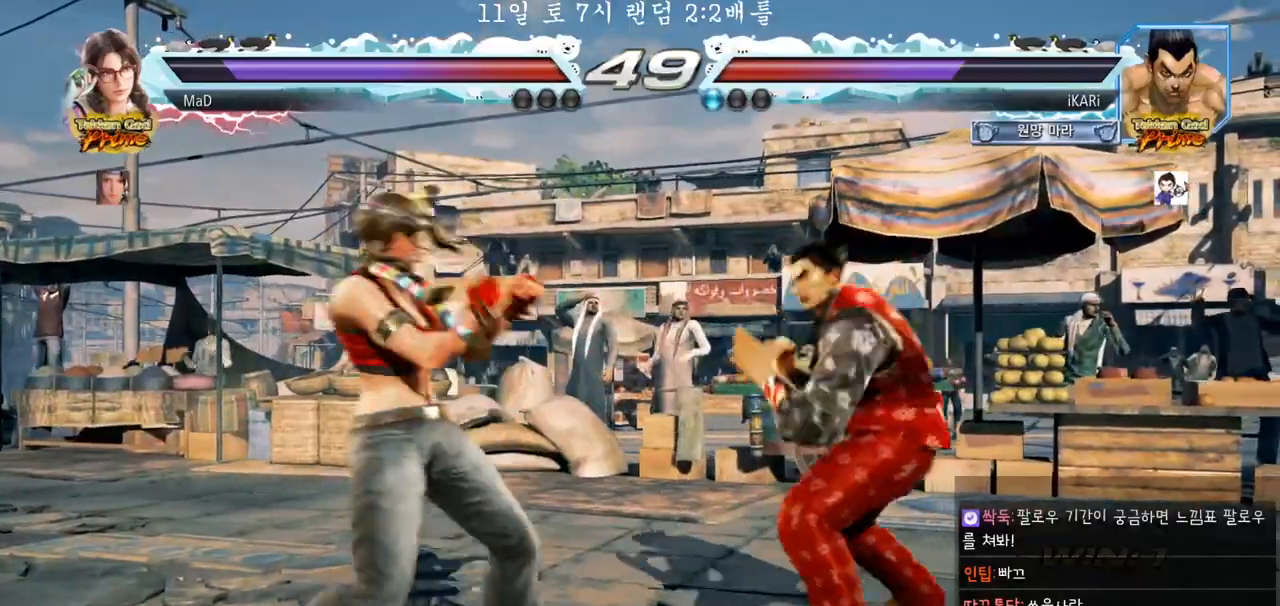
{"dt_ms": 500, "buttons": [], "left_stick": "right", "events": [[50, "left_stick", "center"], [117, "left_stick", "right"], [250, "left_stick", "down"], [300, "left_stick", "center"], [500, "left_stick", "right"]]}
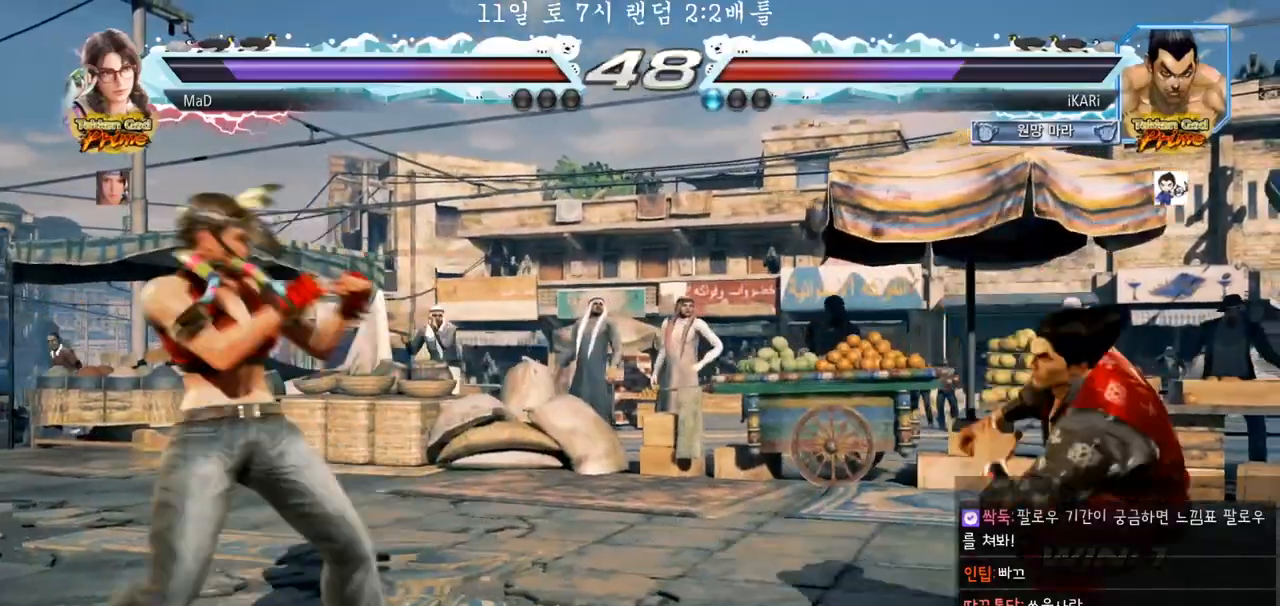
{"dt_ms": 500, "buttons": [], "left_stick": "right", "events": [[33, "left_stick", "center"], [100, "left_stick", "right"], [183, "left_stick", "center"], [400, "left_stick", "right"]]}
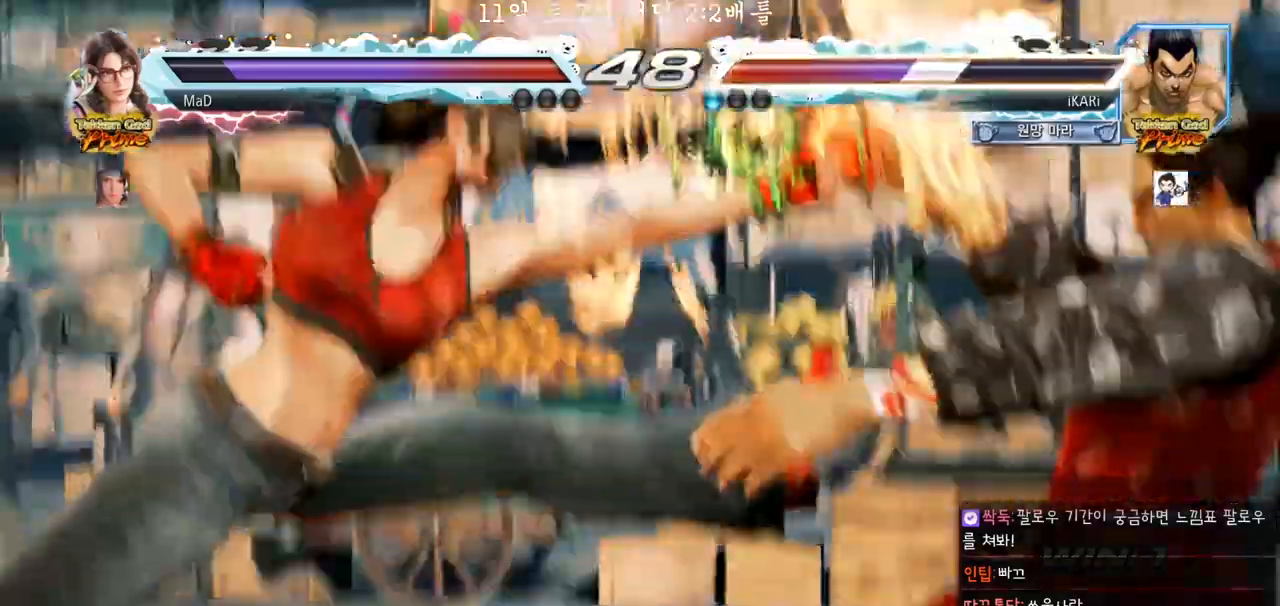
{"dt_ms": 500, "buttons": [], "left_stick": "center", "events": [[267, "left_stick", "center"]]}
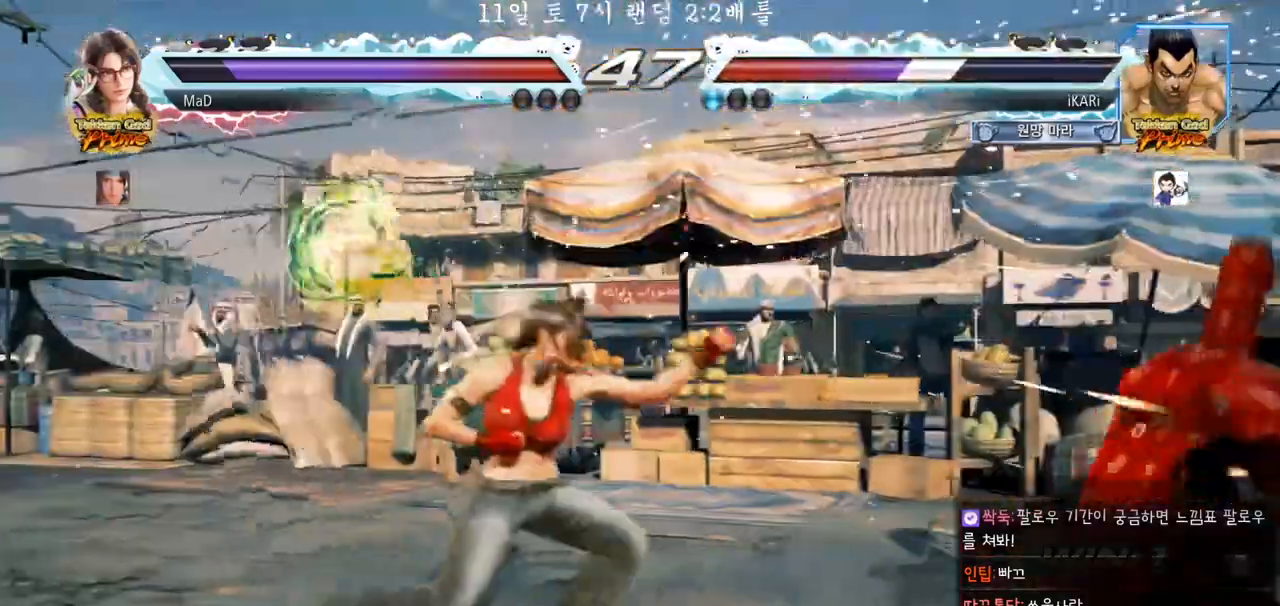
{"dt_ms": 500, "buttons": ["SQUARE"], "left_stick": "down", "events": [[383, "left_stick", "down"], [400, "SQUARE", "down"], [433, "SQUARE", "up"], [467, "SQUARE", "down"]]}
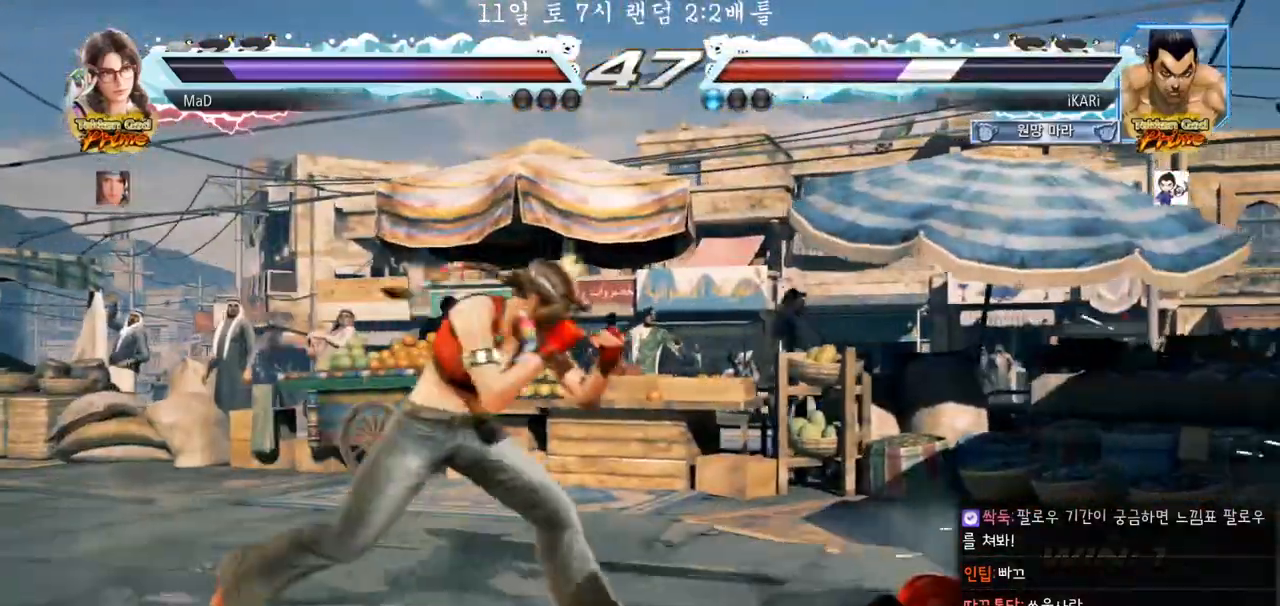
{"dt_ms": 500, "buttons": [], "left_stick": "down", "events": [[33, "SQUARE", "up"], [50, "SQUARE", "down"], [117, "SQUARE", "up"], [167, "SQUARE", "down"], [233, "SQUARE", "up"]]}
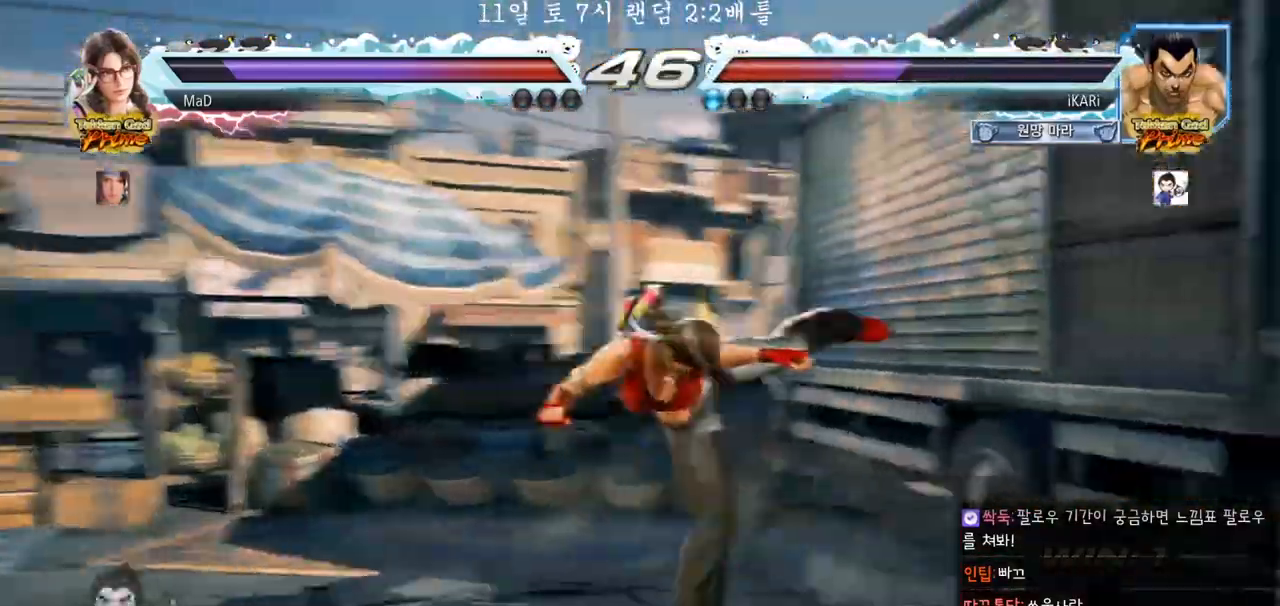
{"dt_ms": 1000, "buttons": [], "left_stick": "center", "events": [[100, "left_stick", "center"], [133, "CROSS", "down"], [167, "CROSS", "up"], [217, "CROSS", "down"], [300, "CROSS", "up"], [300, "TRIANGLE", "down"], [367, "TRIANGLE", "up"]]}
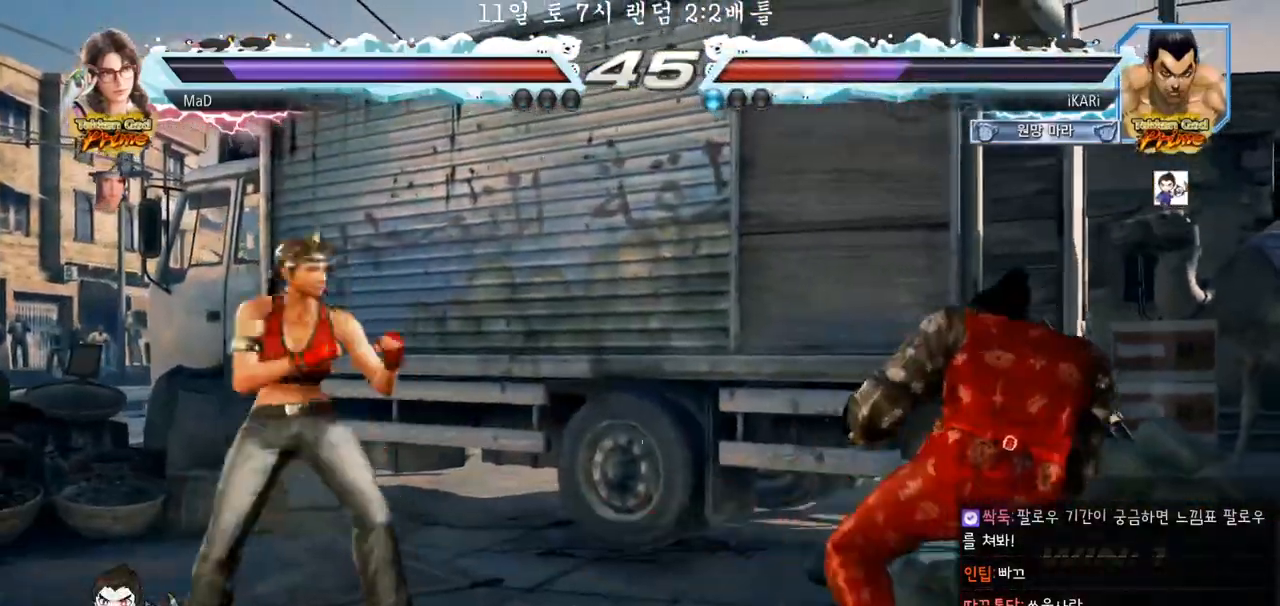
{"dt_ms": 500, "buttons": [], "left_stick": "right", "events": [[100, "left_stick", "right"], [150, "left_stick", "center"], [217, "left_stick", "right"]]}
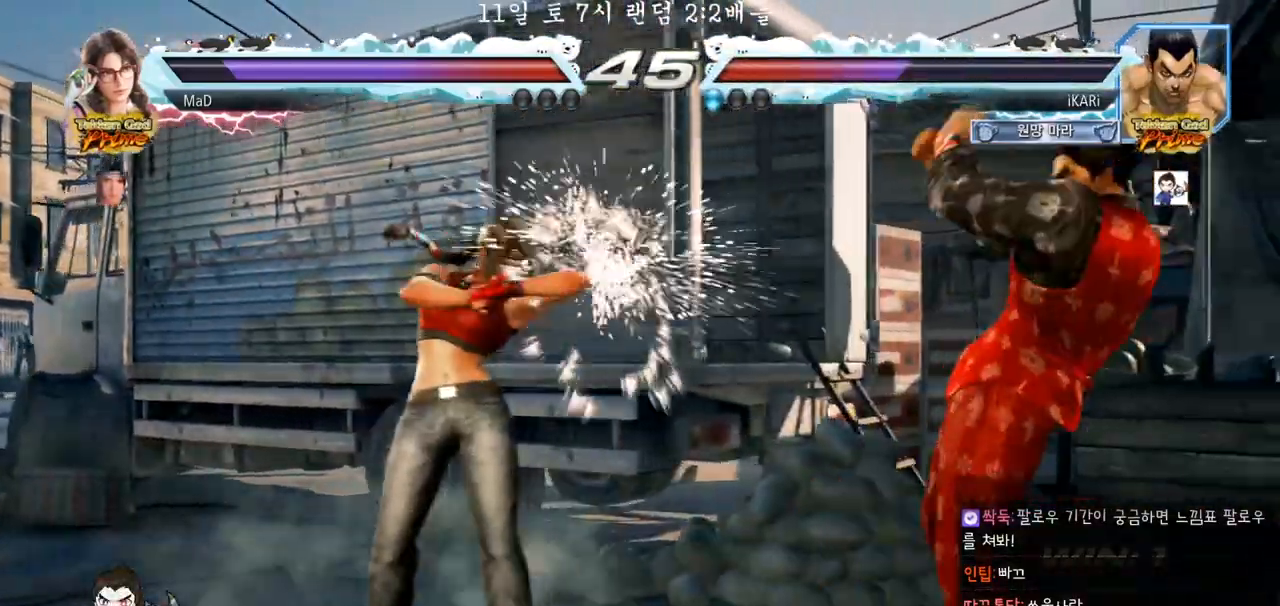
{"dt_ms": 500, "buttons": [], "left_stick": "center", "events": [[50, "left_stick", "center"], [150, "left_stick", "left"], [200, "left_stick", "center"], [283, "left_stick", "left"], [433, "left_stick", "down"], [450, "TRIANGLE", "down"], [483, "TRIANGLE", "up"], [500, "left_stick", "center"]]}
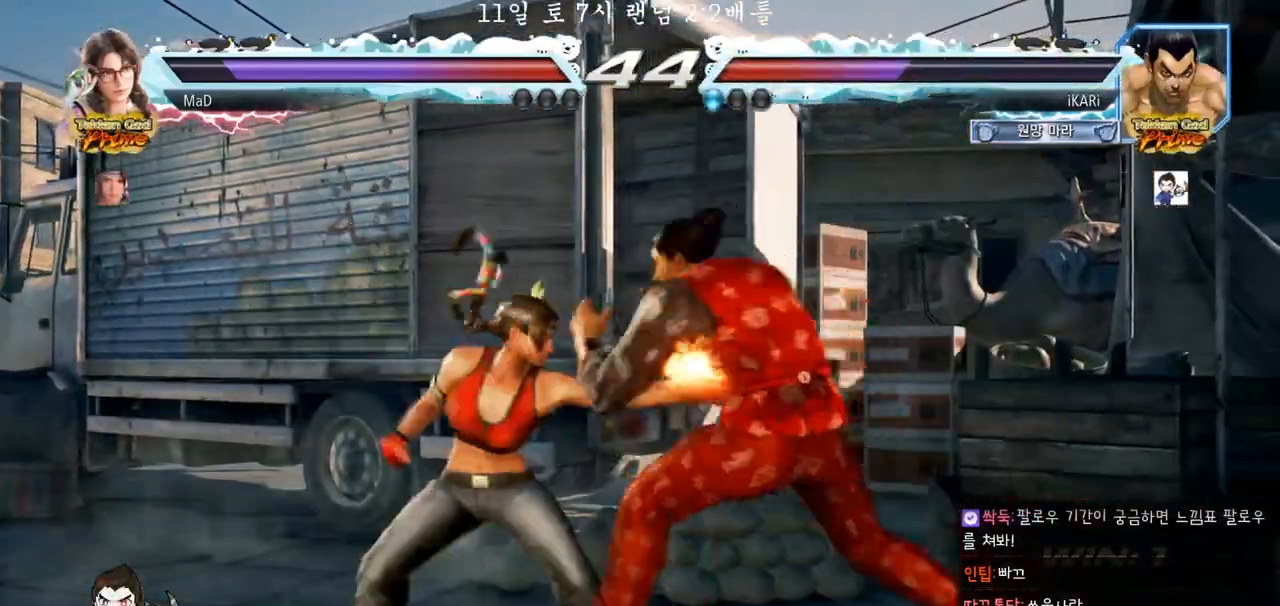
{"dt_ms": 500, "buttons": [], "left_stick": "down", "events": [[350, "left_stick", "right"], [450, "left_stick", "down"]]}
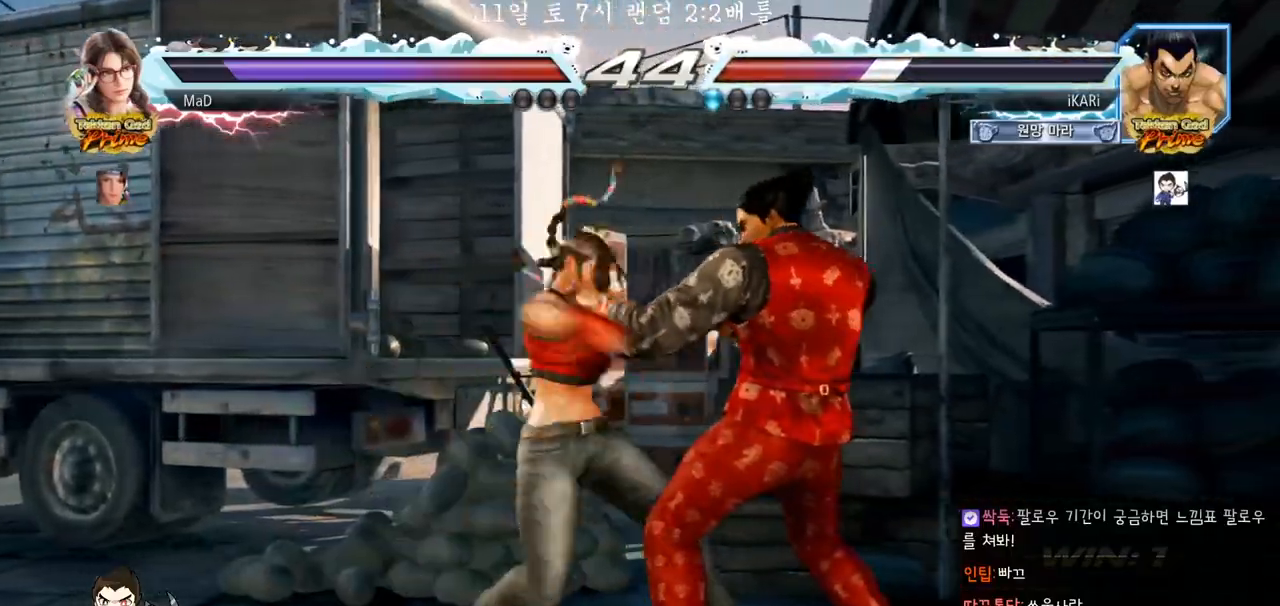
{"dt_ms": 500, "buttons": [], "left_stick": "right", "events": [[167, "left_stick", "right"], [333, "TRIANGLE", "down"], [400, "TRIANGLE", "up"]]}
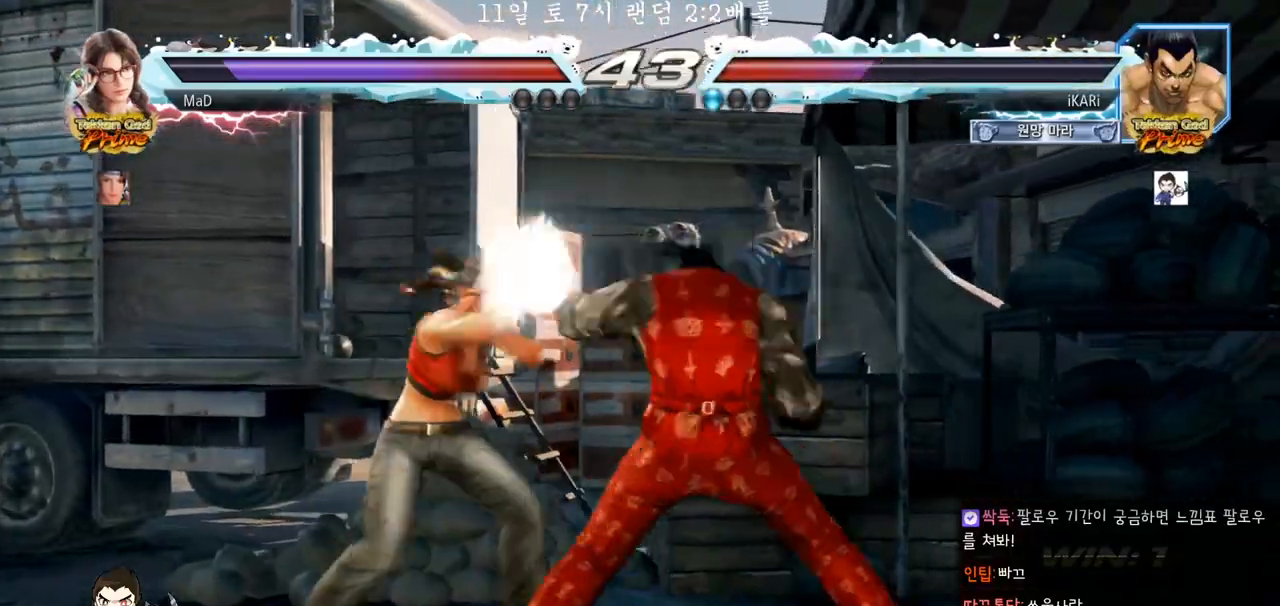
{"dt_ms": 500, "buttons": [], "left_stick": "center", "events": [[33, "TRIANGLE", "down"], [83, "TRIANGLE", "up"], [133, "TRIANGLE", "down"], [183, "TRIANGLE", "up"], [233, "TRIANGLE", "down"], [400, "TRIANGLE", "up"], [433, "left_stick", "center"]]}
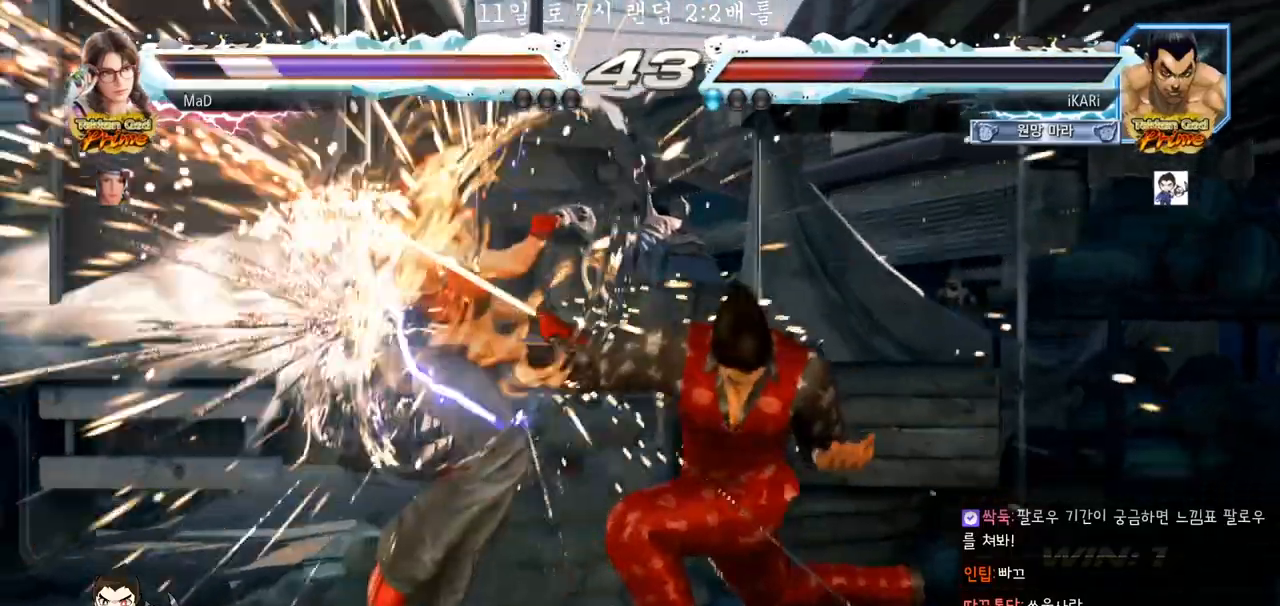
{"dt_ms": 500, "buttons": [], "left_stick": "center", "events": [[433, "left_stick", "up"], [483, "left_stick", "center"]]}
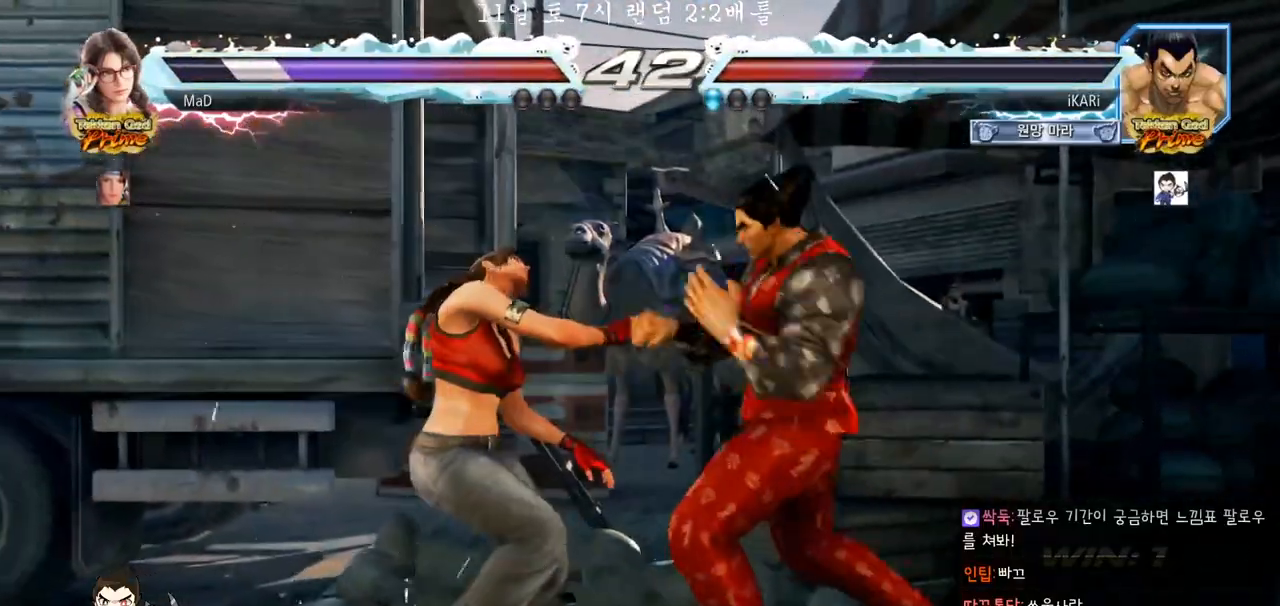
{"dt_ms": 500, "buttons": [], "left_stick": "up", "events": [[100, "left_stick", "up"], [133, "CROSS", "down"], [150, "CROSS", "up"], [183, "CROSS", "down"], [217, "CROSS", "up"]]}
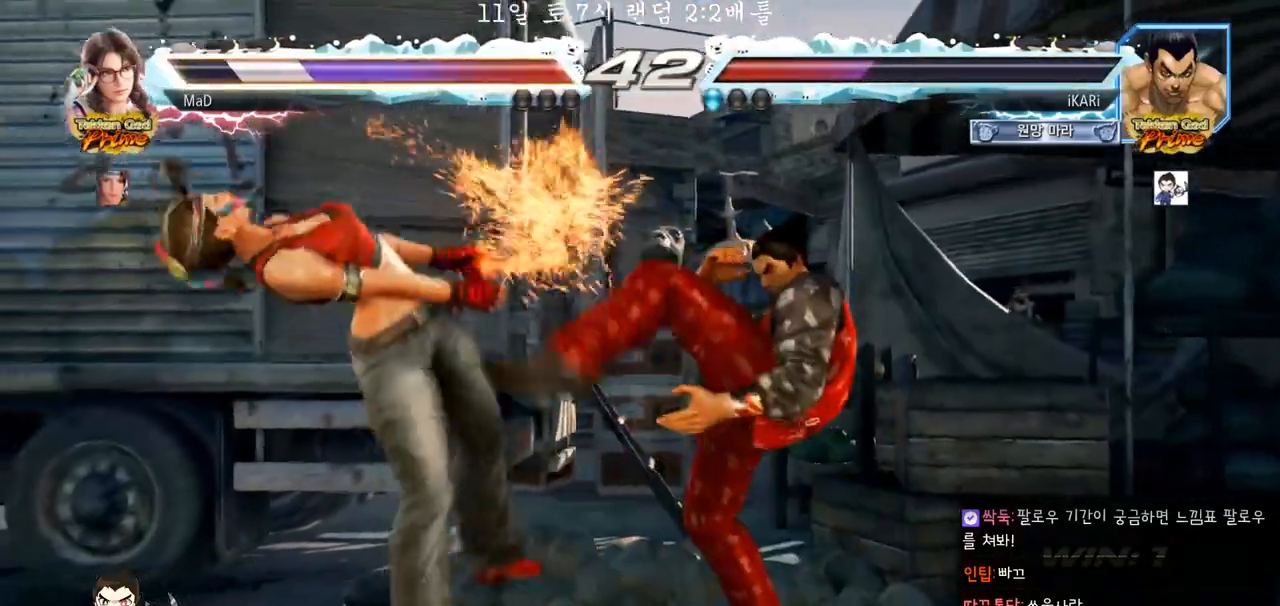
{"dt_ms": 500, "buttons": [], "left_stick": "center", "events": [[83, "CIRCLE", "down"], [133, "CIRCLE", "up"], [283, "left_stick", "center"]]}
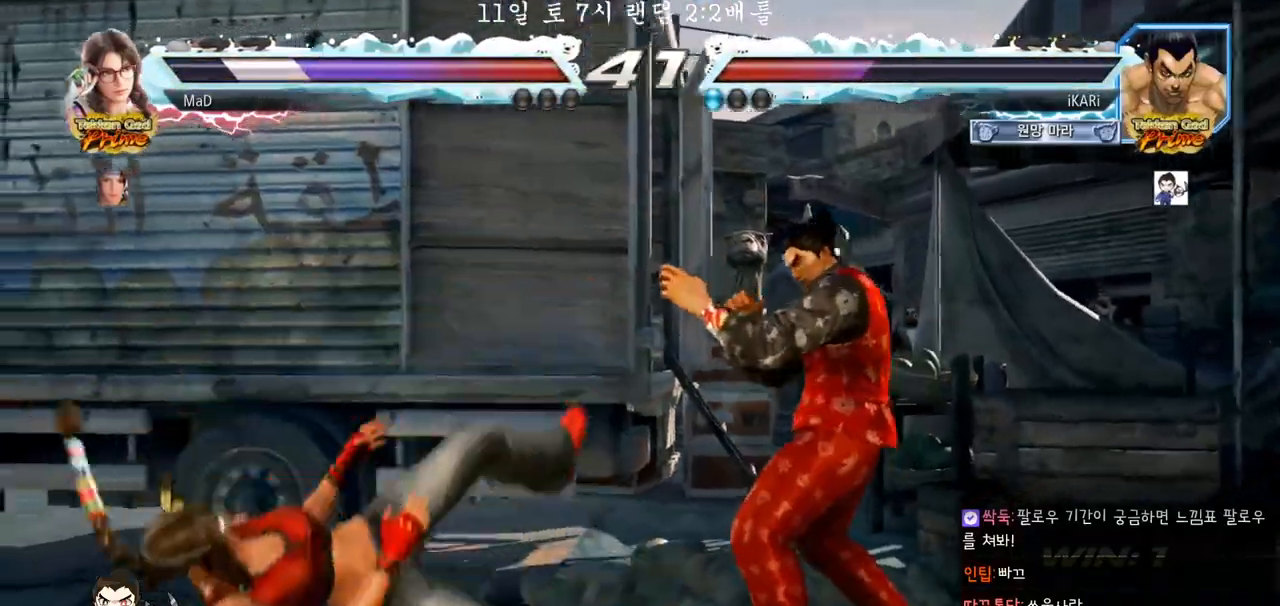
{"dt_ms": 500, "buttons": [], "left_stick": "left", "events": [[50, "left_stick", "left"], [100, "left_stick", "center"], [233, "left_stick", "left"]]}
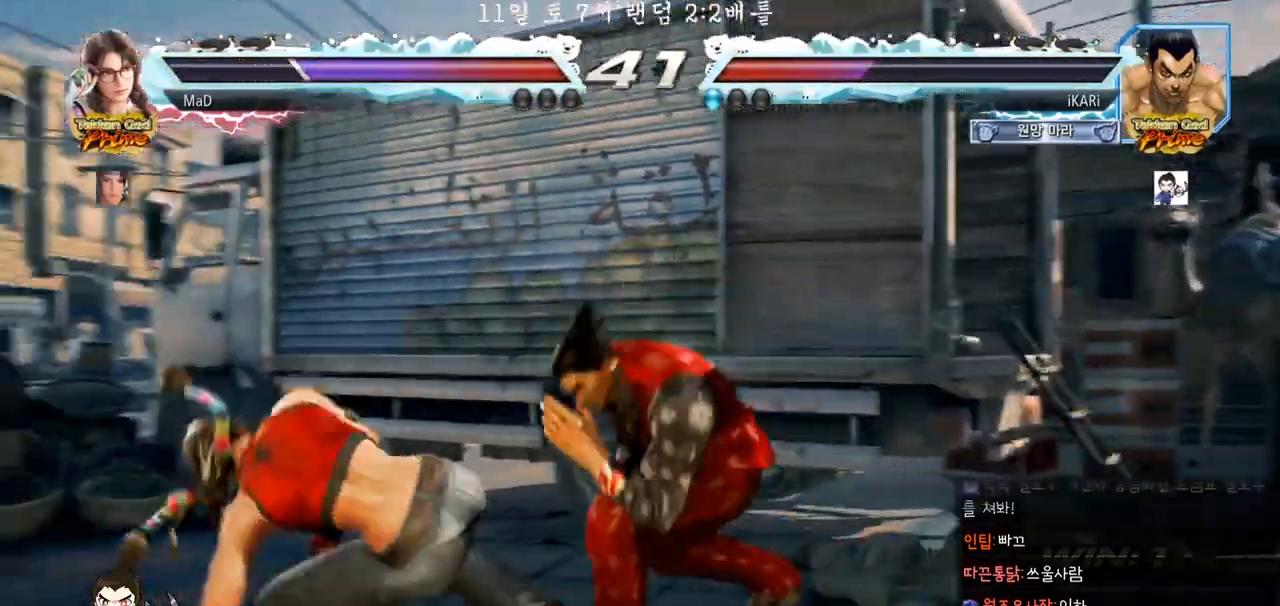
{"dt_ms": 500, "buttons": [], "left_stick": "center", "events": [[17, "CROSS", "down"], [83, "CROSS", "up"], [150, "left_stick", "center"]]}